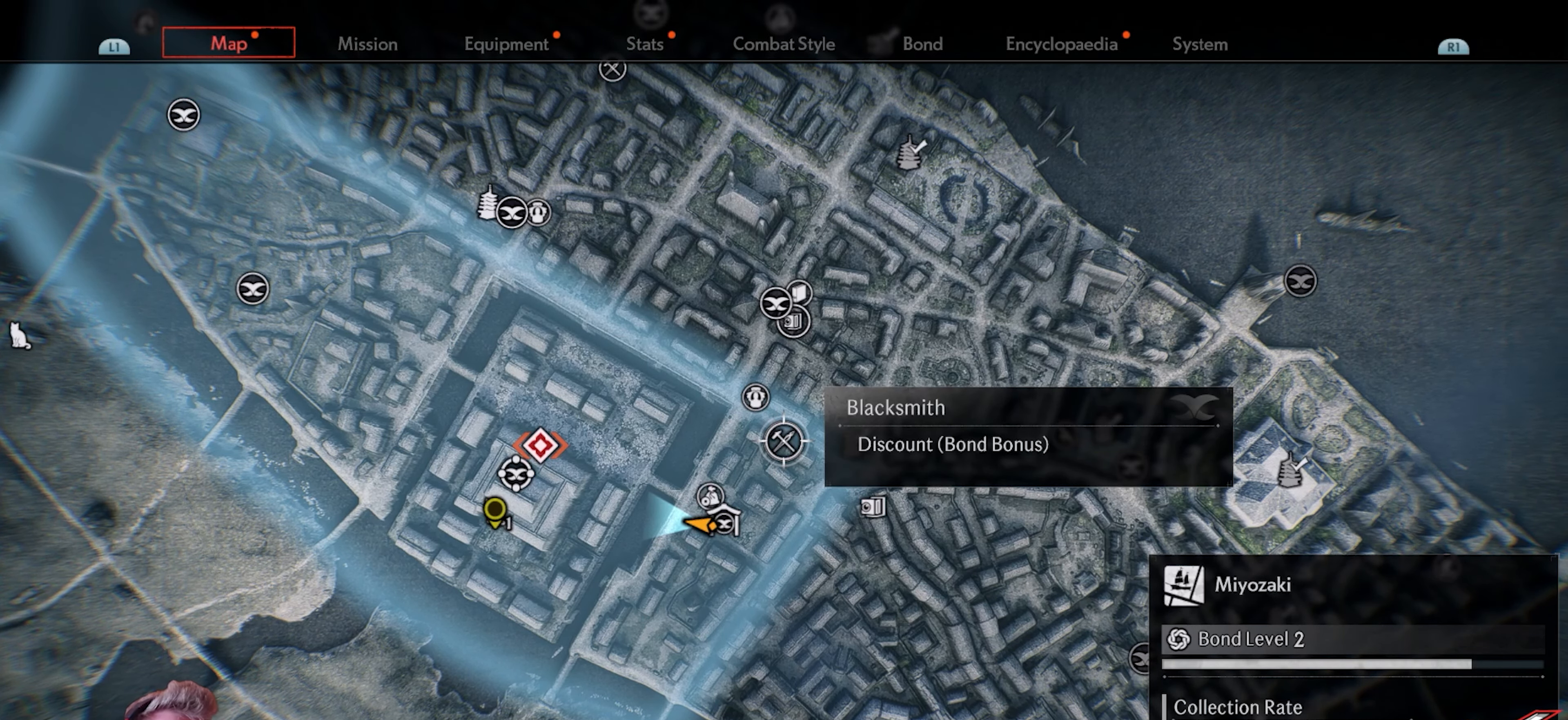
Gameplay with a controller (PlayStation layout); each line is a JSON object with the inputs held at the frame after it. "events" lists button and stick changes between this image and that frame as [ms after this image, input, new state], when the widget could be followed in between.
{"buttons": [], "left_stick": "down", "right_stick": "center", "events": [[450, "left_stick", "down"]]}
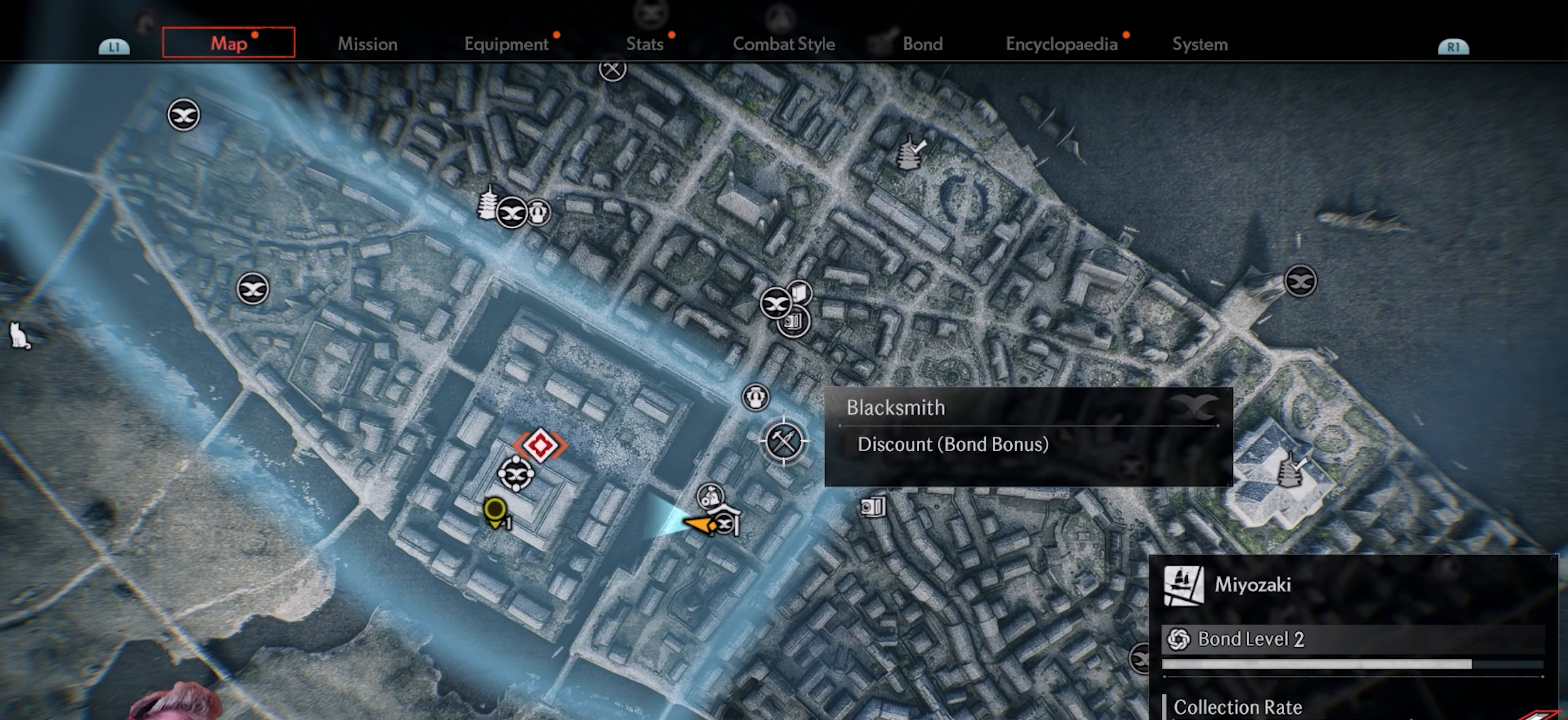
{"buttons": [], "left_stick": "up-left", "right_stick": "center", "events": [[233, "left_stick", "center"], [433, "left_stick", "up-left"]]}
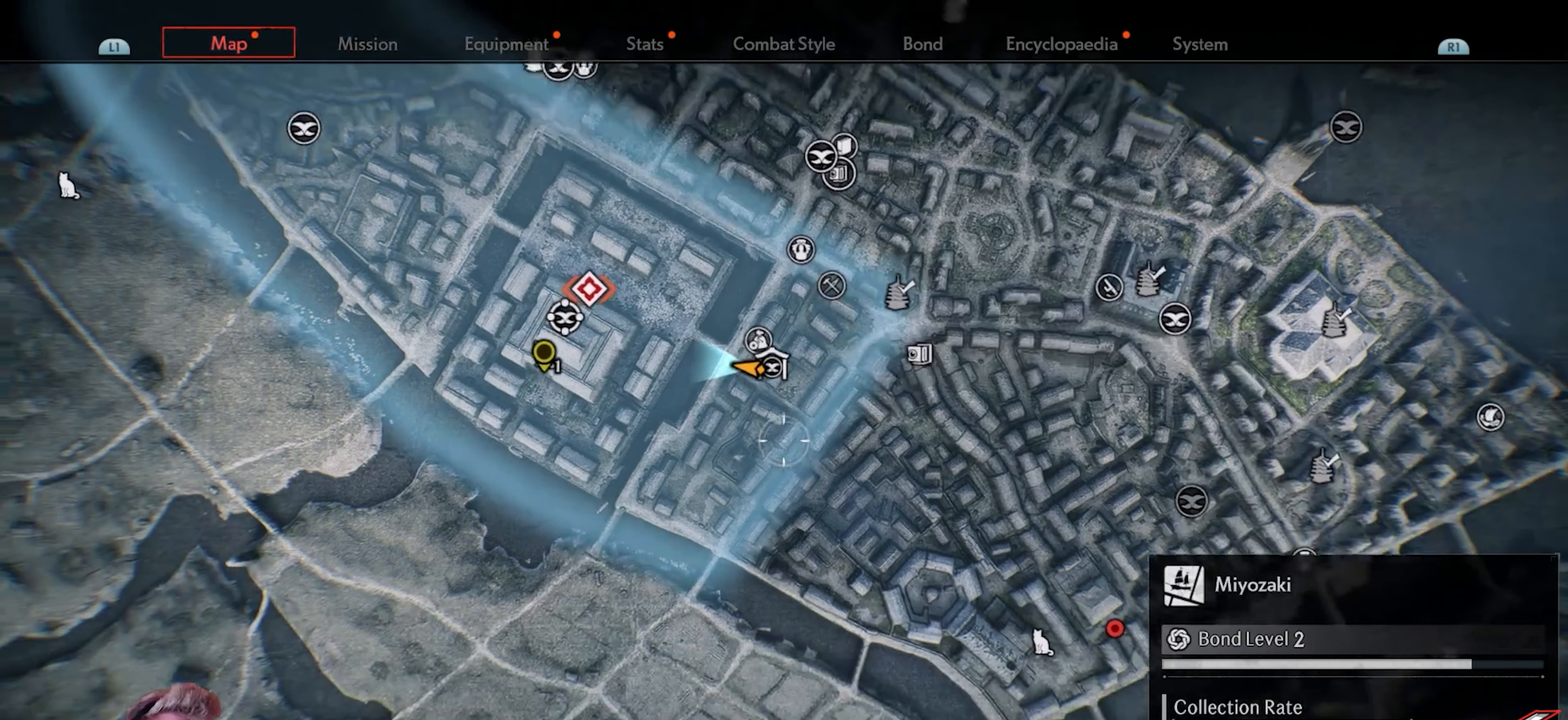
{"buttons": [], "left_stick": "center", "right_stick": "center", "events": [[50, "left_stick", "center"]]}
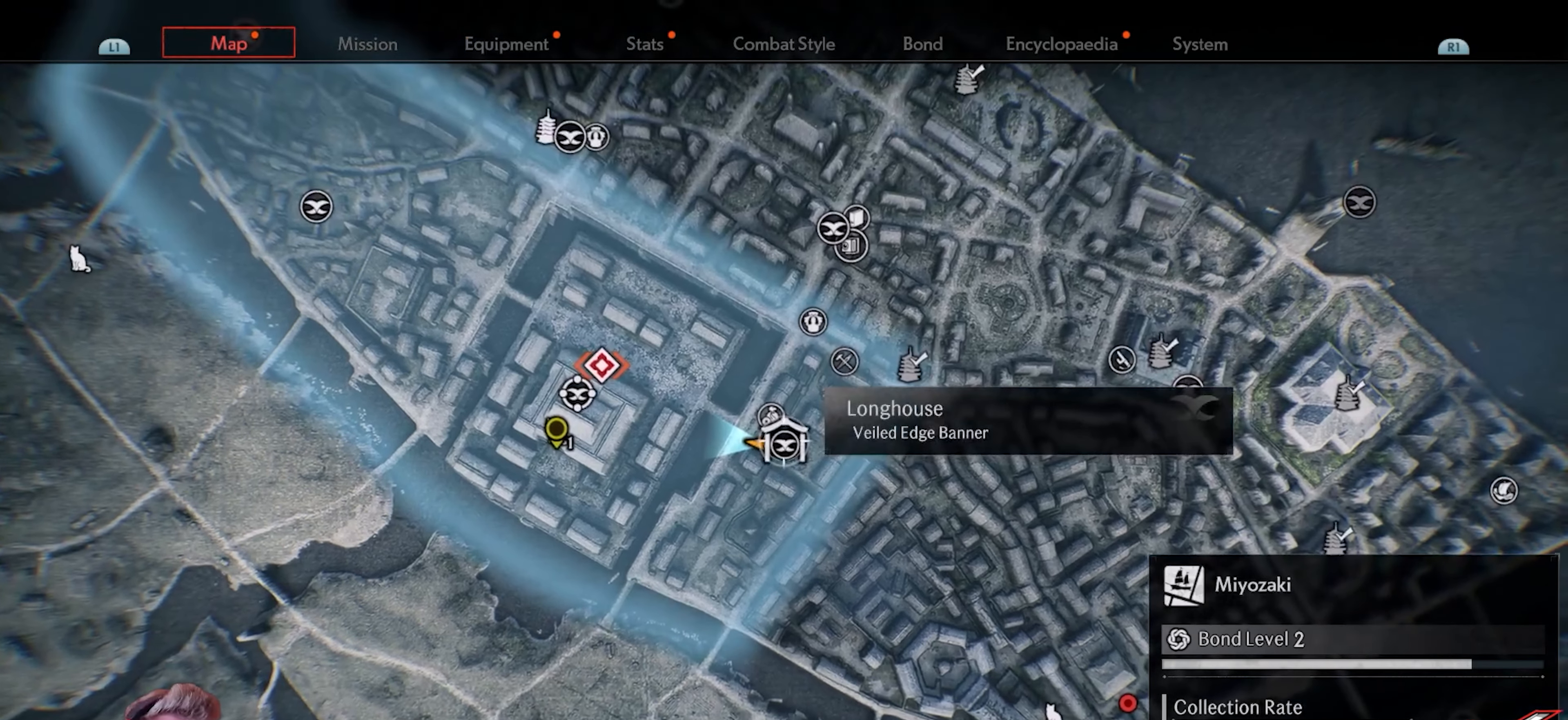
{"buttons": [], "left_stick": "center", "right_stick": "center", "events": []}
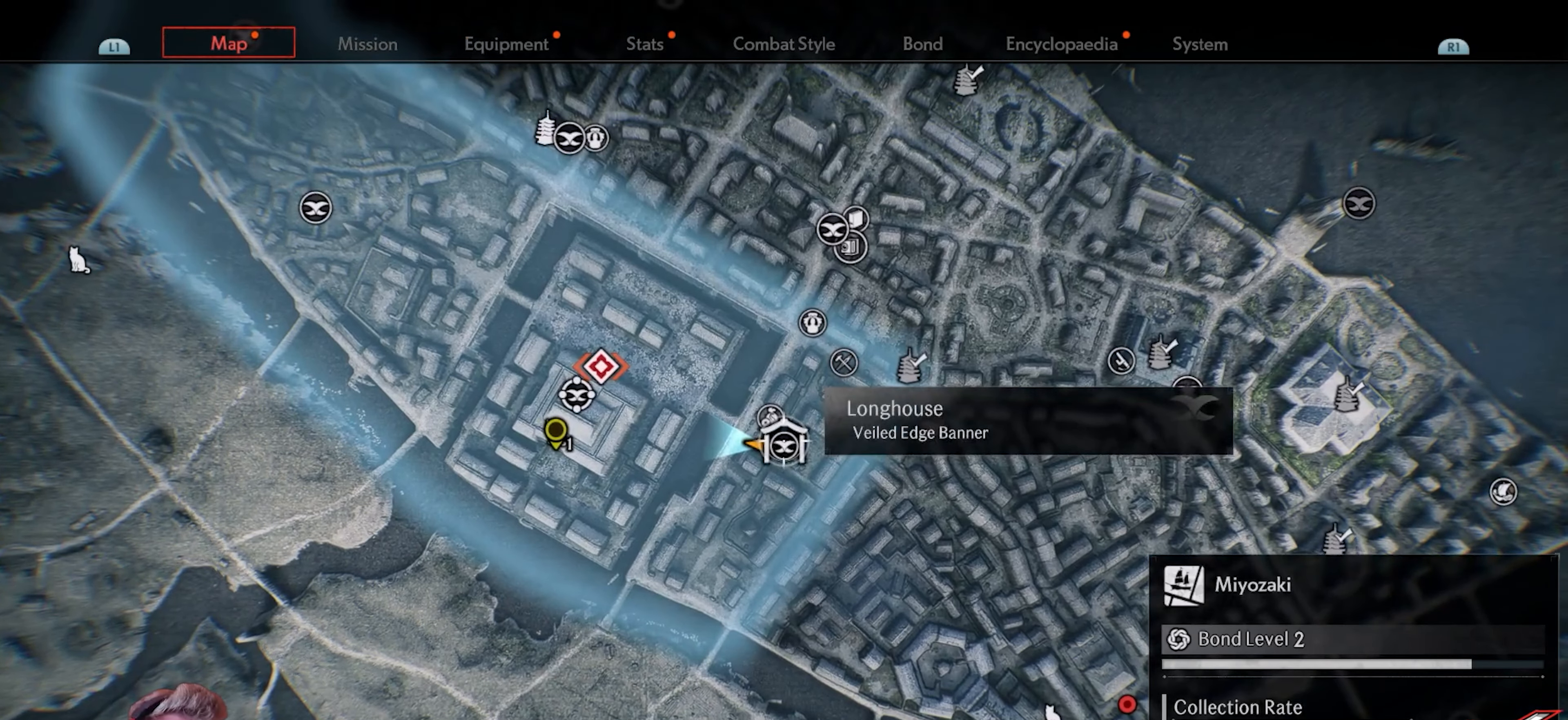
{"buttons": [], "left_stick": "center", "right_stick": "center", "events": []}
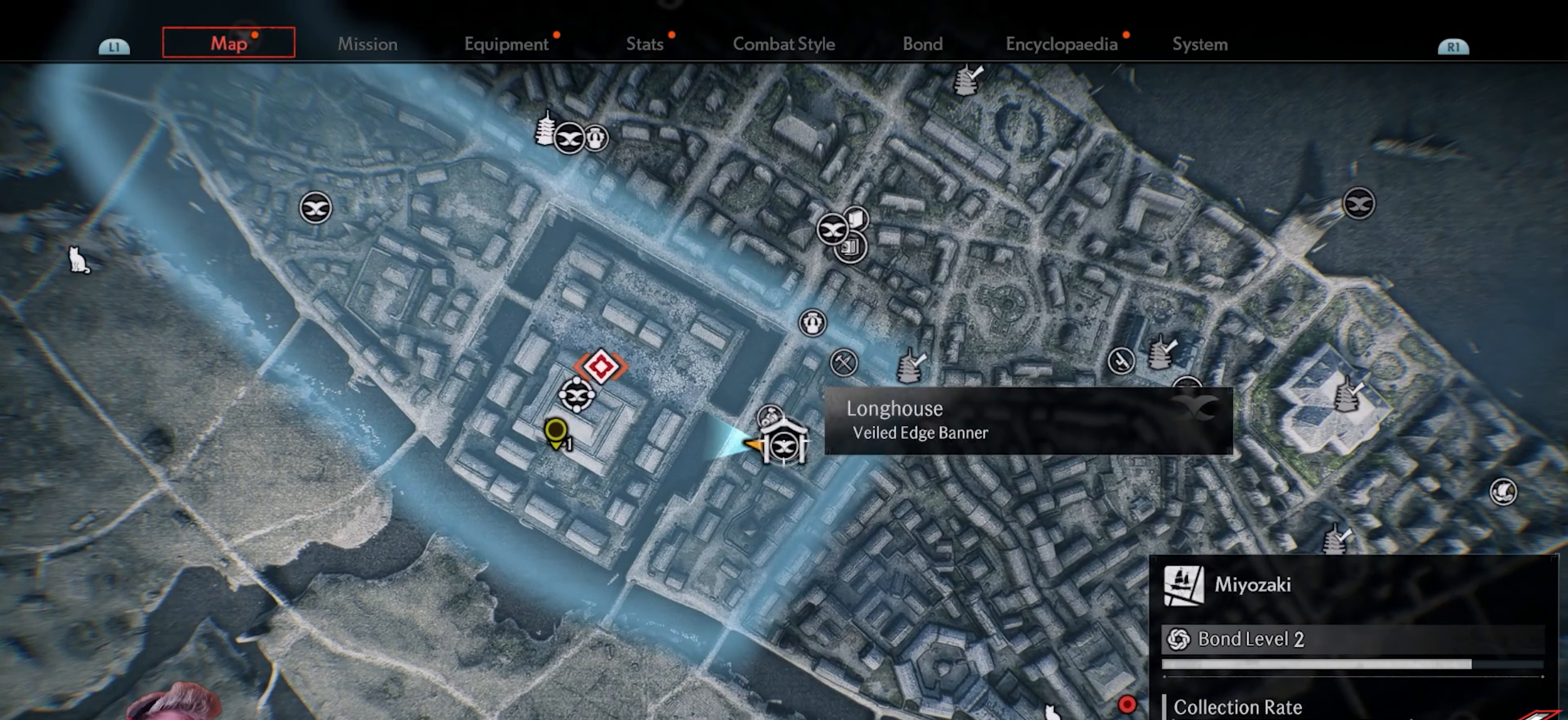
{"buttons": [], "left_stick": "center", "right_stick": "center", "events": [[33, "left_stick", "down-right"], [233, "left_stick", "center"]]}
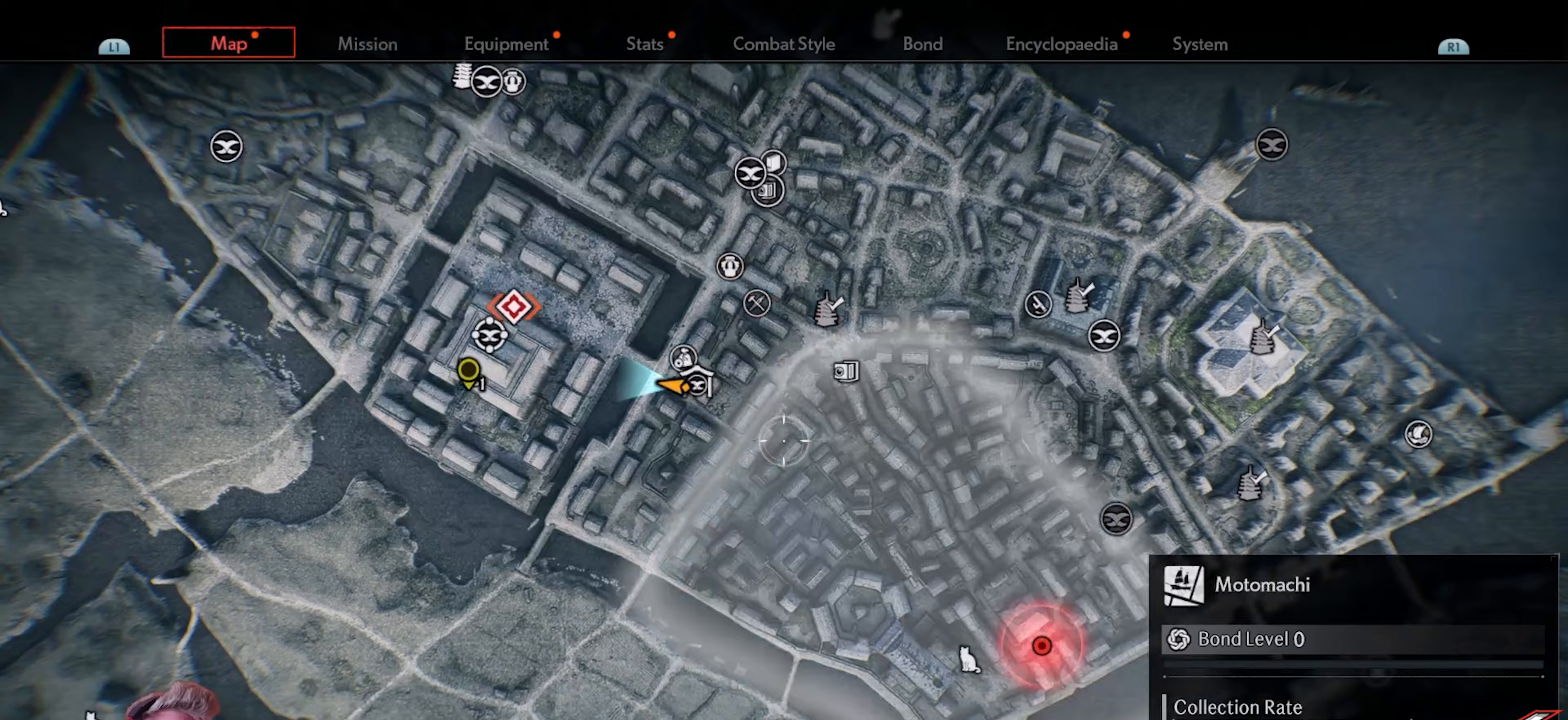
{"buttons": [], "left_stick": "center", "right_stick": "center", "events": [[50, "left_stick", "up"], [233, "left_stick", "center"]]}
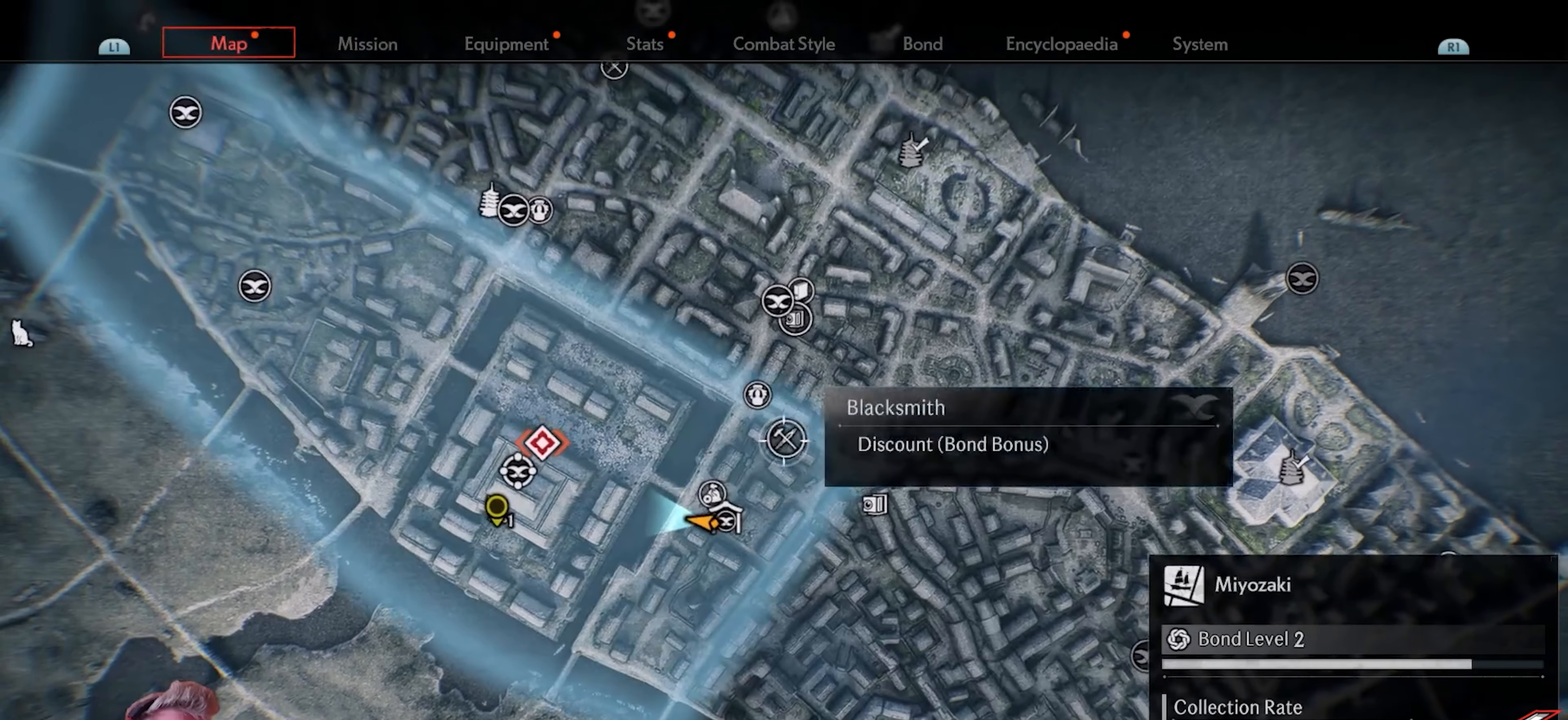
{"buttons": [], "left_stick": "up-left", "right_stick": "center", "events": [[450, "left_stick", "up-left"]]}
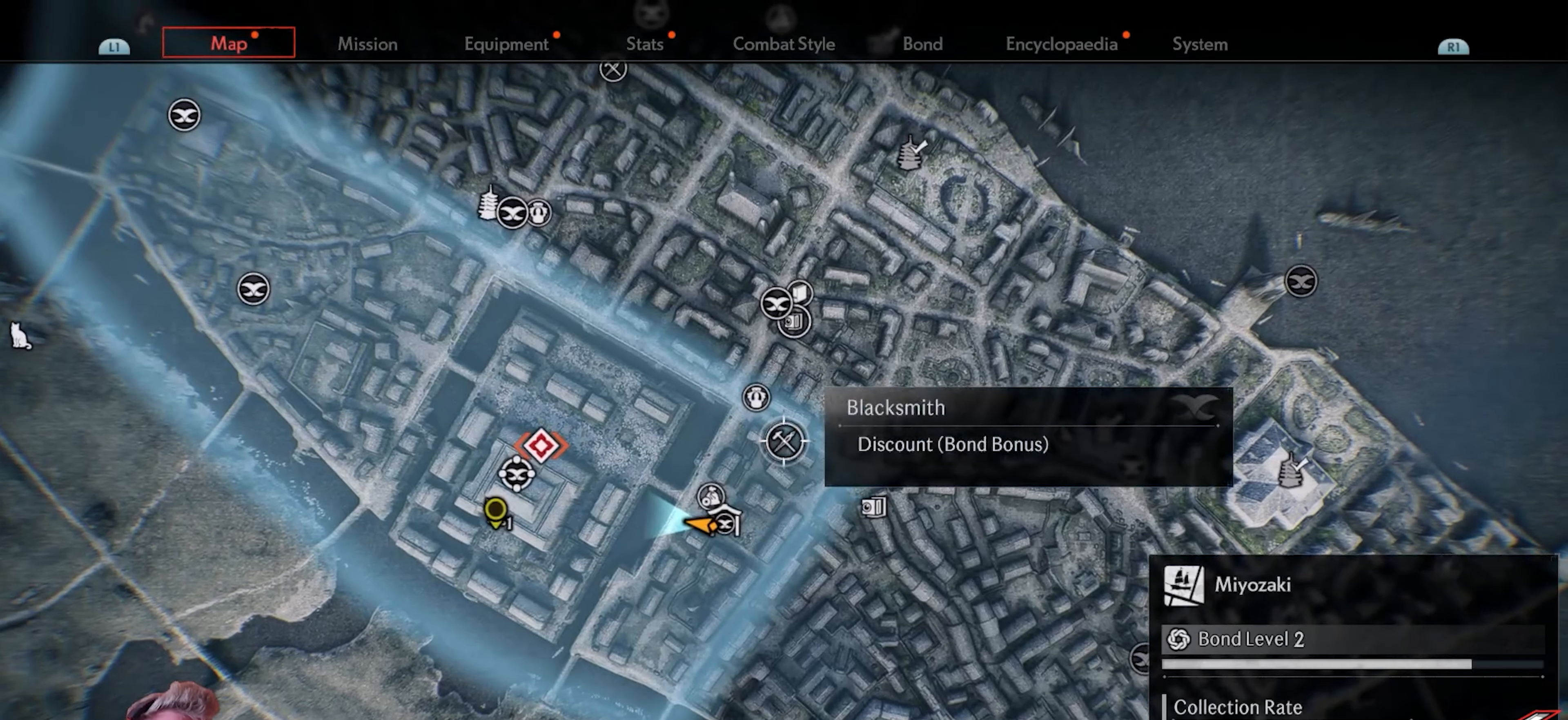
{"buttons": [], "left_stick": "down", "right_stick": "center", "events": [[83, "left_stick", "center"], [417, "left_stick", "down"]]}
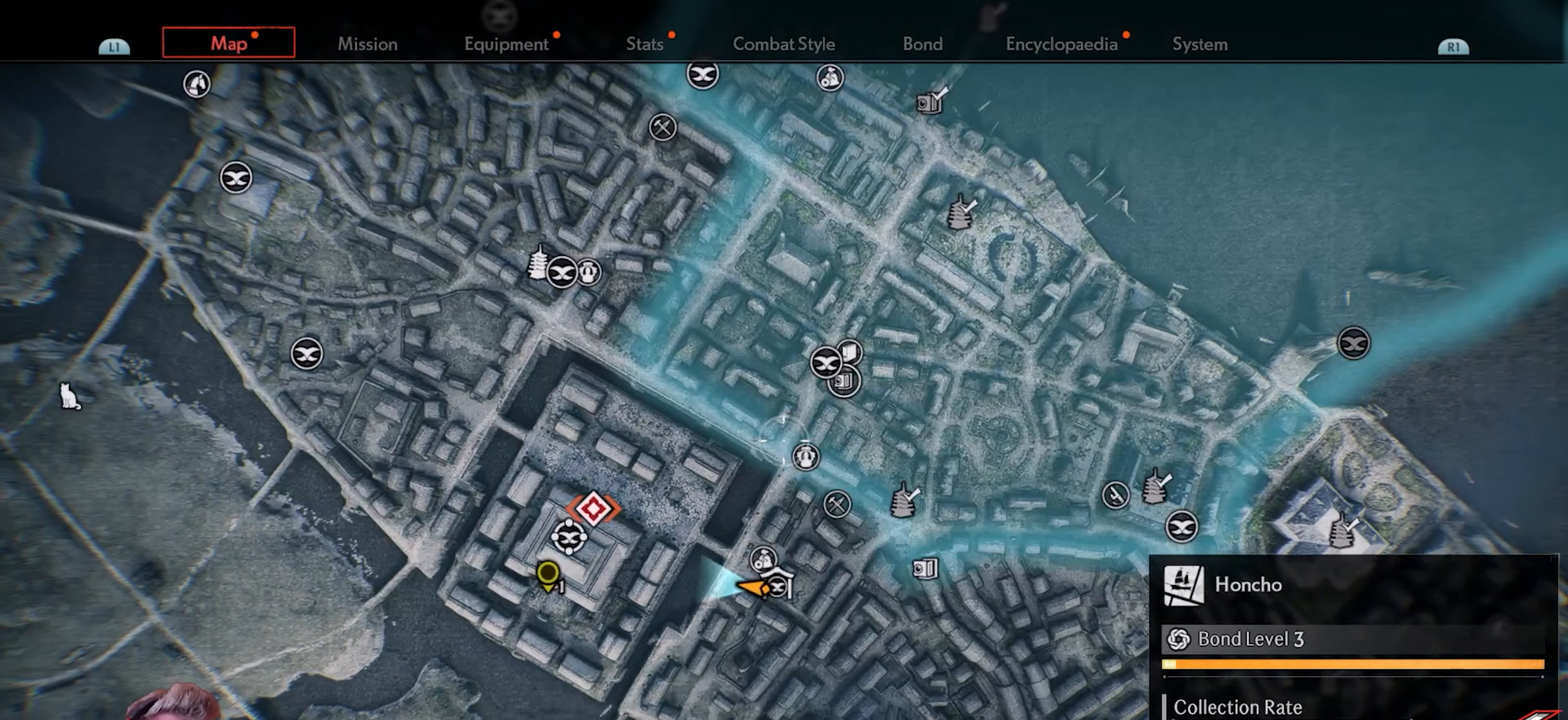
{"buttons": [], "left_stick": "down-right", "right_stick": "center", "events": [[450, "left_stick", "down-right"]]}
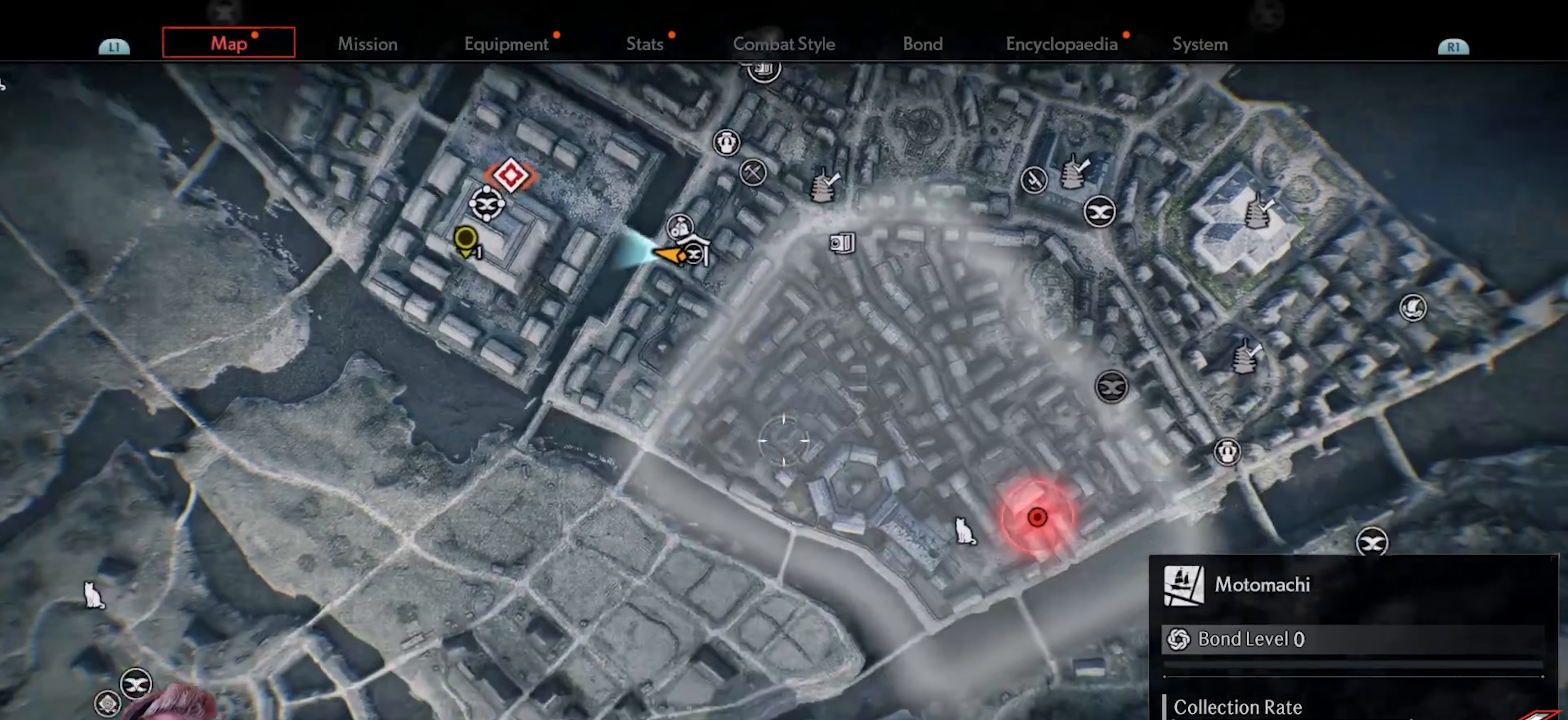
{"buttons": [], "left_stick": "center", "right_stick": "center", "events": [[150, "left_stick", "center"]]}
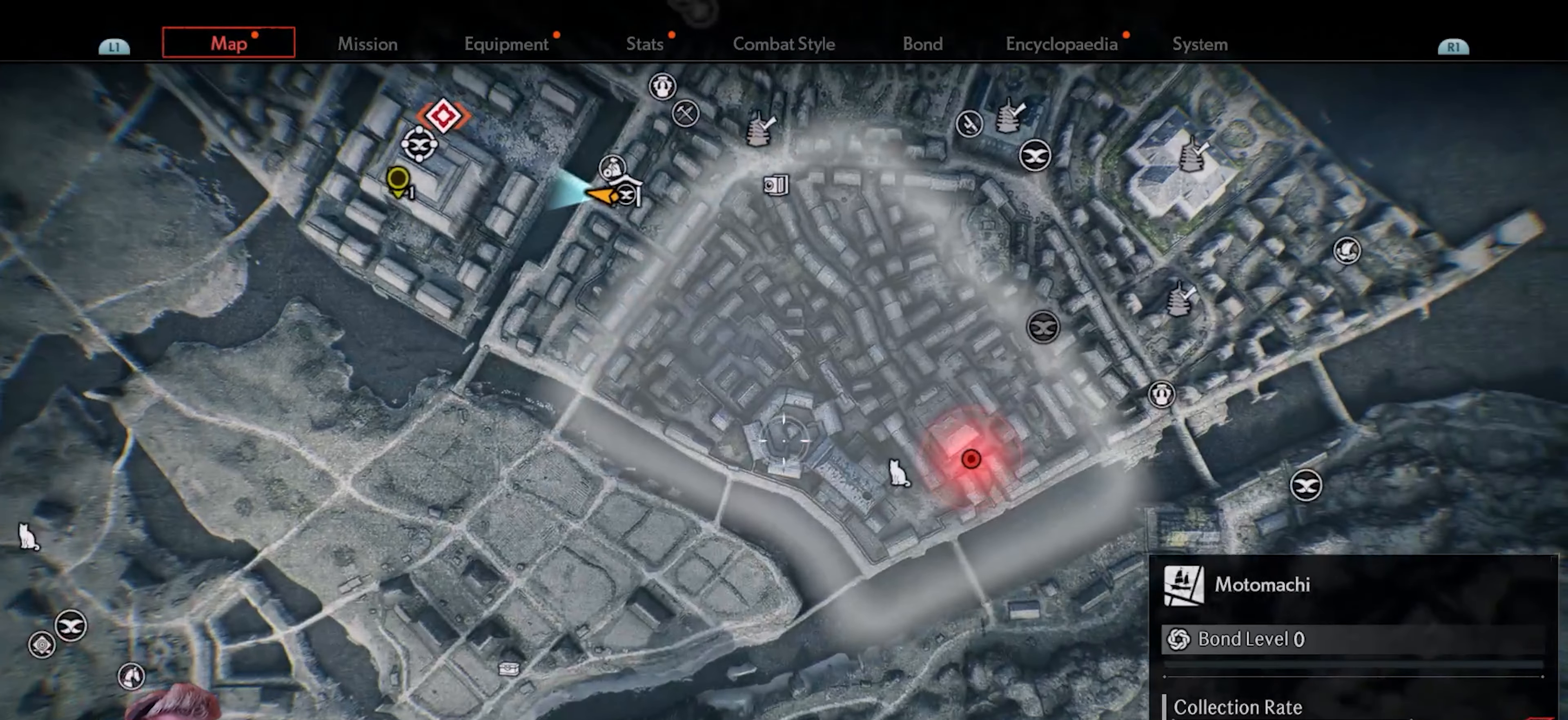
{"buttons": [], "left_stick": "up-left", "right_stick": "center", "events": [[50, "left_stick", "right"], [200, "left_stick", "up"], [250, "left_stick", "up-left"]]}
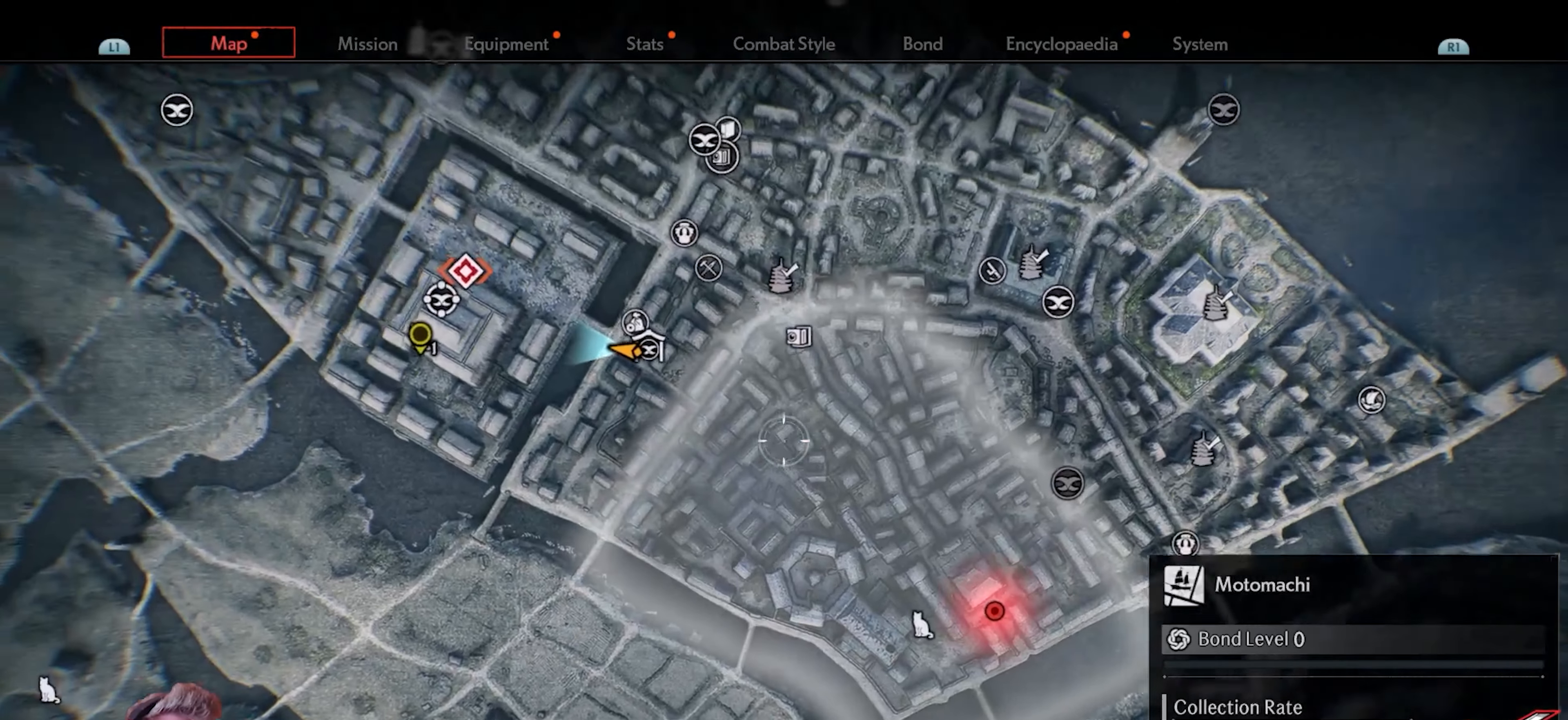
{"buttons": [], "left_stick": "up", "right_stick": "center", "events": [[17, "left_stick", "center"], [400, "left_stick", "up"]]}
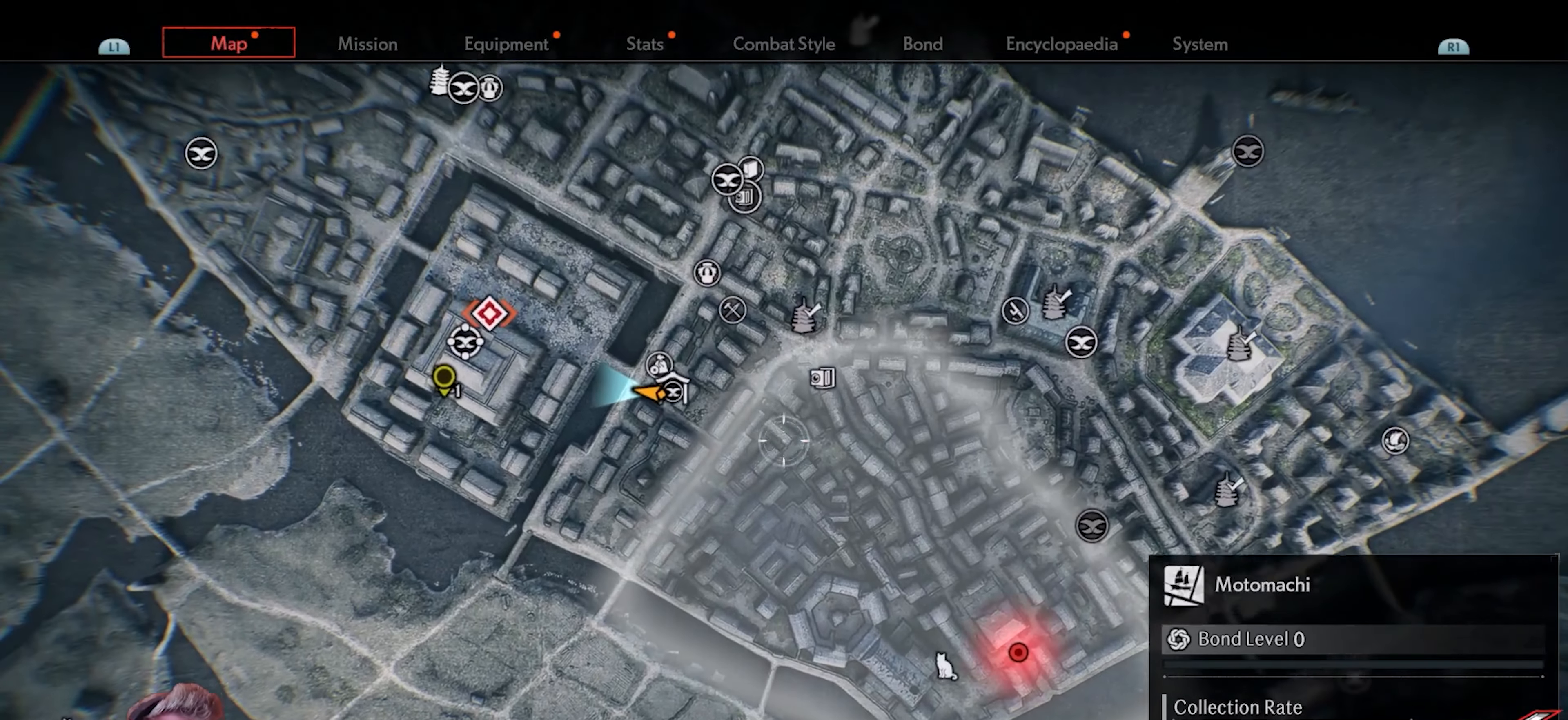
{"buttons": [], "left_stick": "left", "right_stick": "center", "events": [[83, "left_stick", "center"], [333, "left_stick", "down-right"], [500, "left_stick", "left"]]}
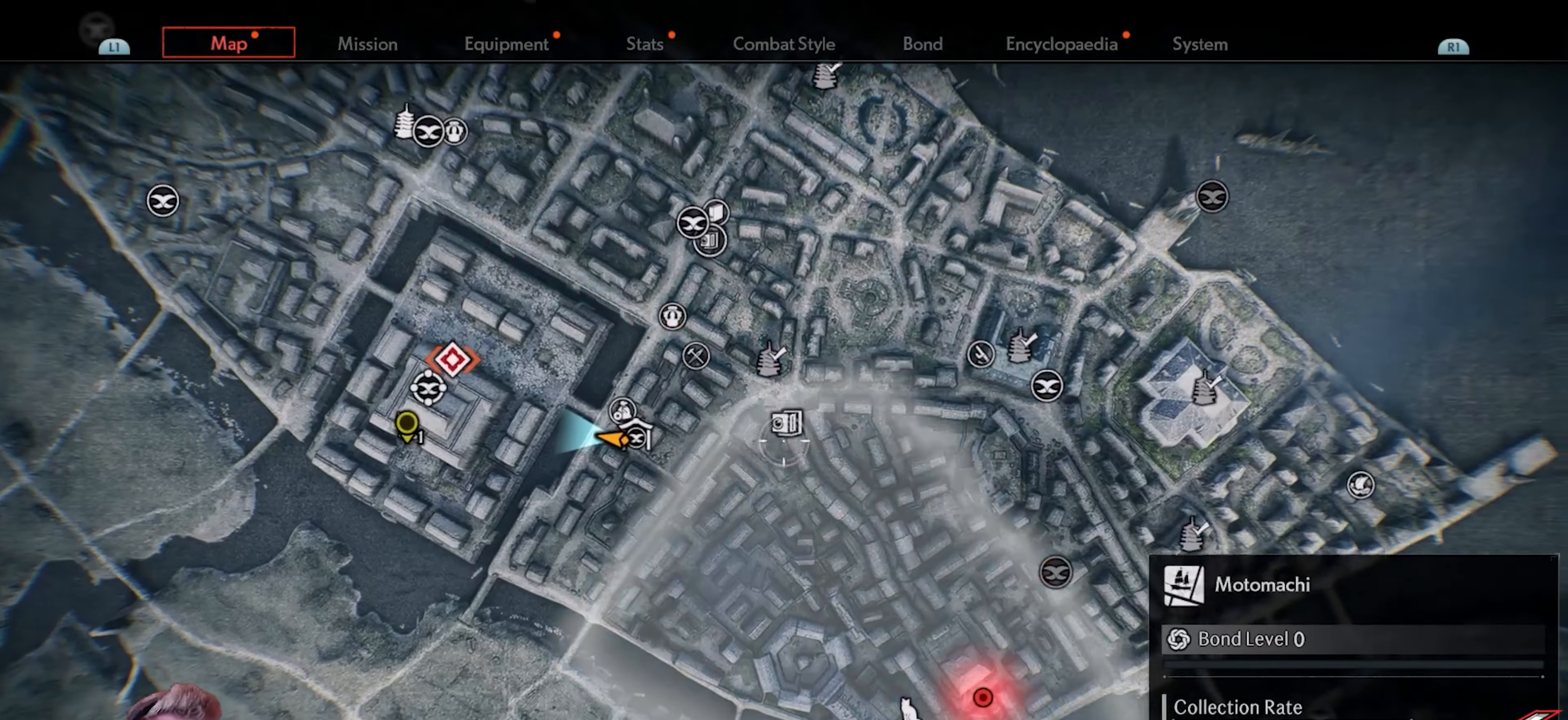
{"buttons": [], "left_stick": "down-left", "right_stick": "center", "events": [[333, "left_stick", "down-left"]]}
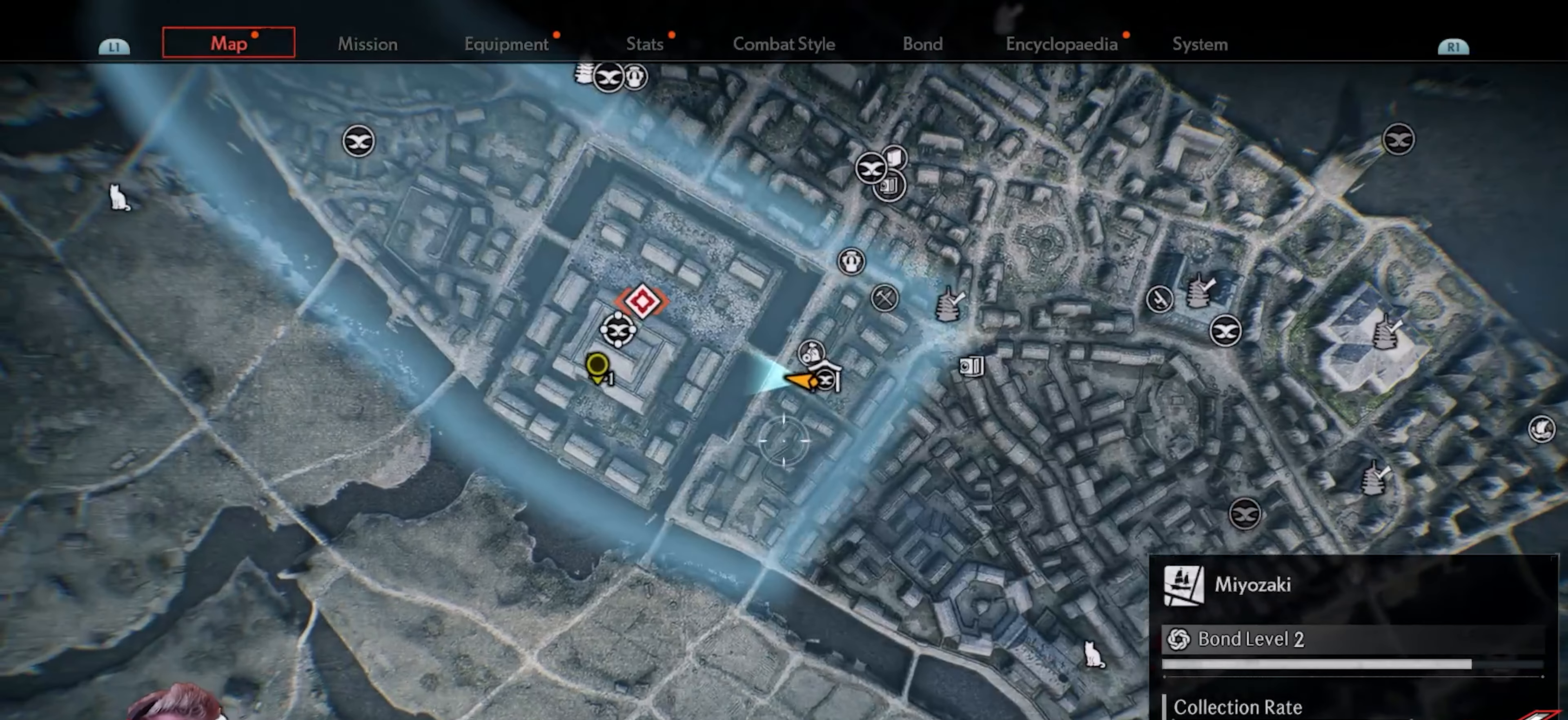
{"buttons": [], "left_stick": "center", "right_stick": "center", "events": [[67, "left_stick", "left"], [283, "left_stick", "up-left"], [400, "left_stick", "center"]]}
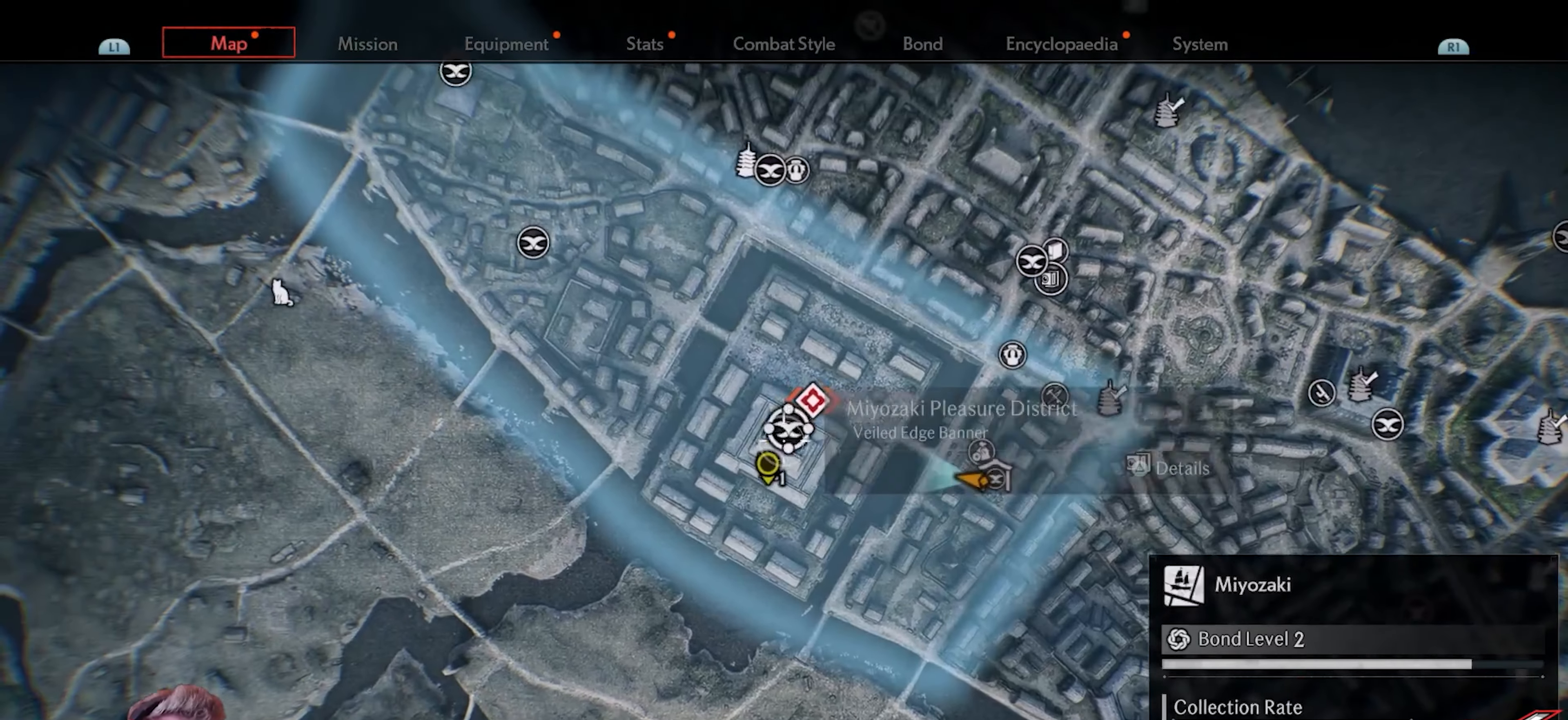
{"buttons": [], "left_stick": "center", "right_stick": "center", "events": []}
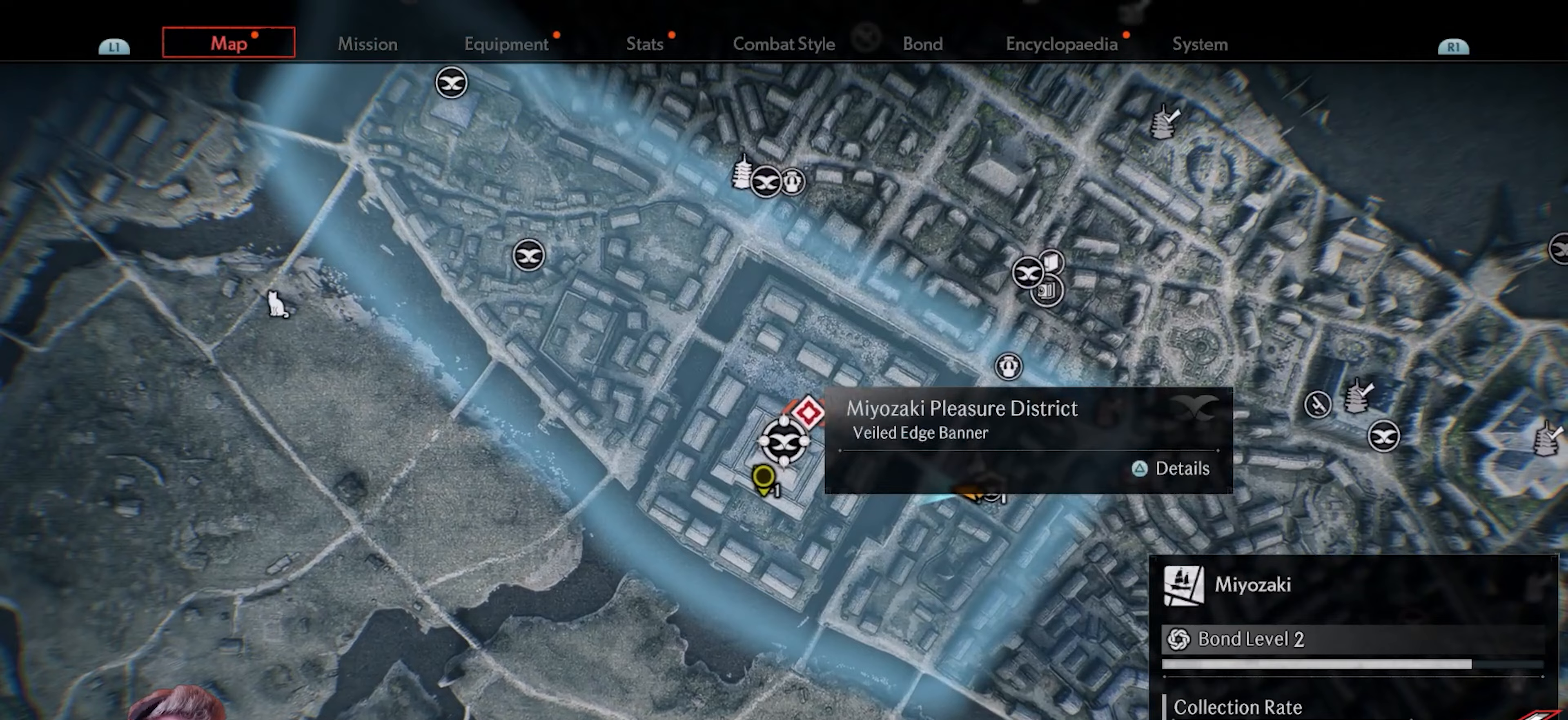
{"buttons": [], "left_stick": "down-left", "right_stick": "center", "events": [[467, "left_stick", "down-left"]]}
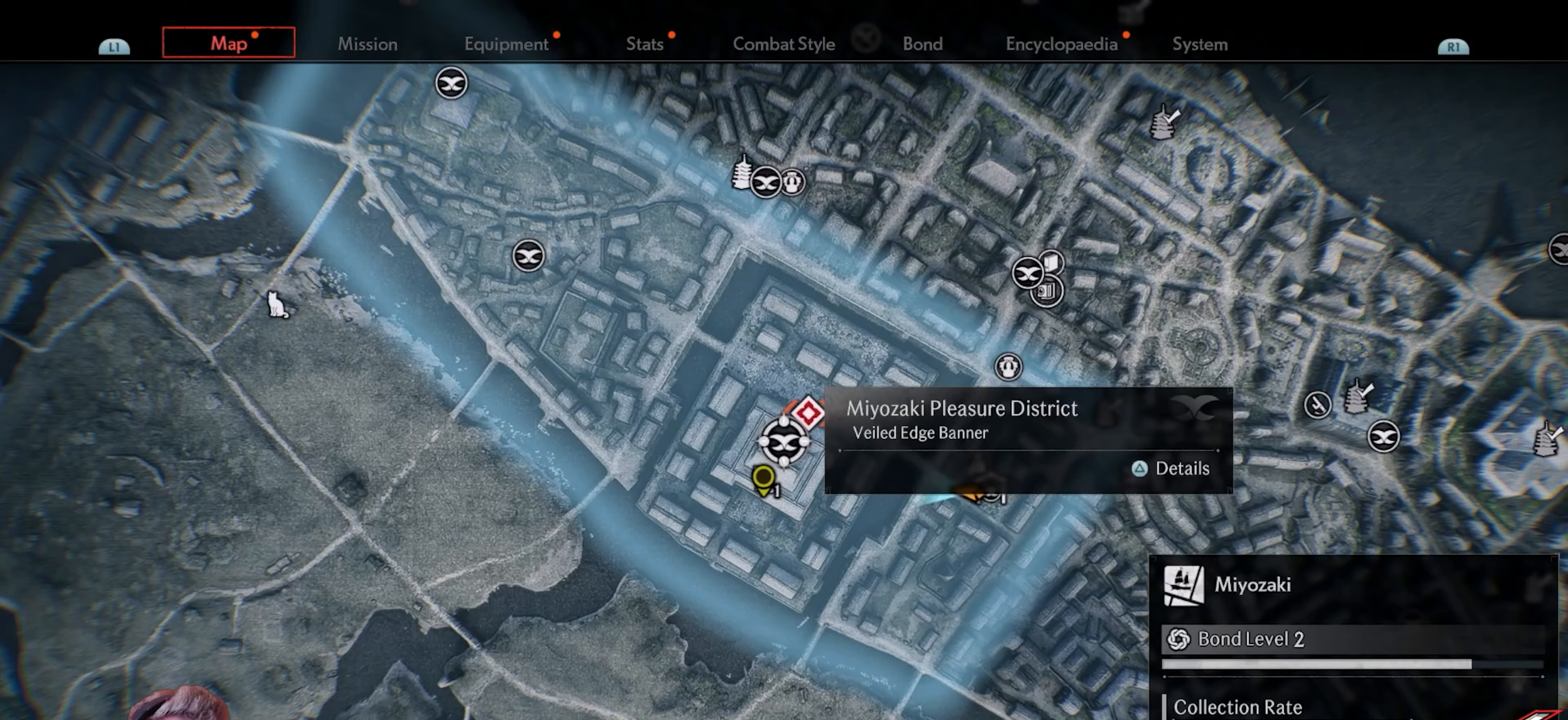
{"buttons": [], "left_stick": "center", "right_stick": "center", "events": [[133, "left_stick", "center"]]}
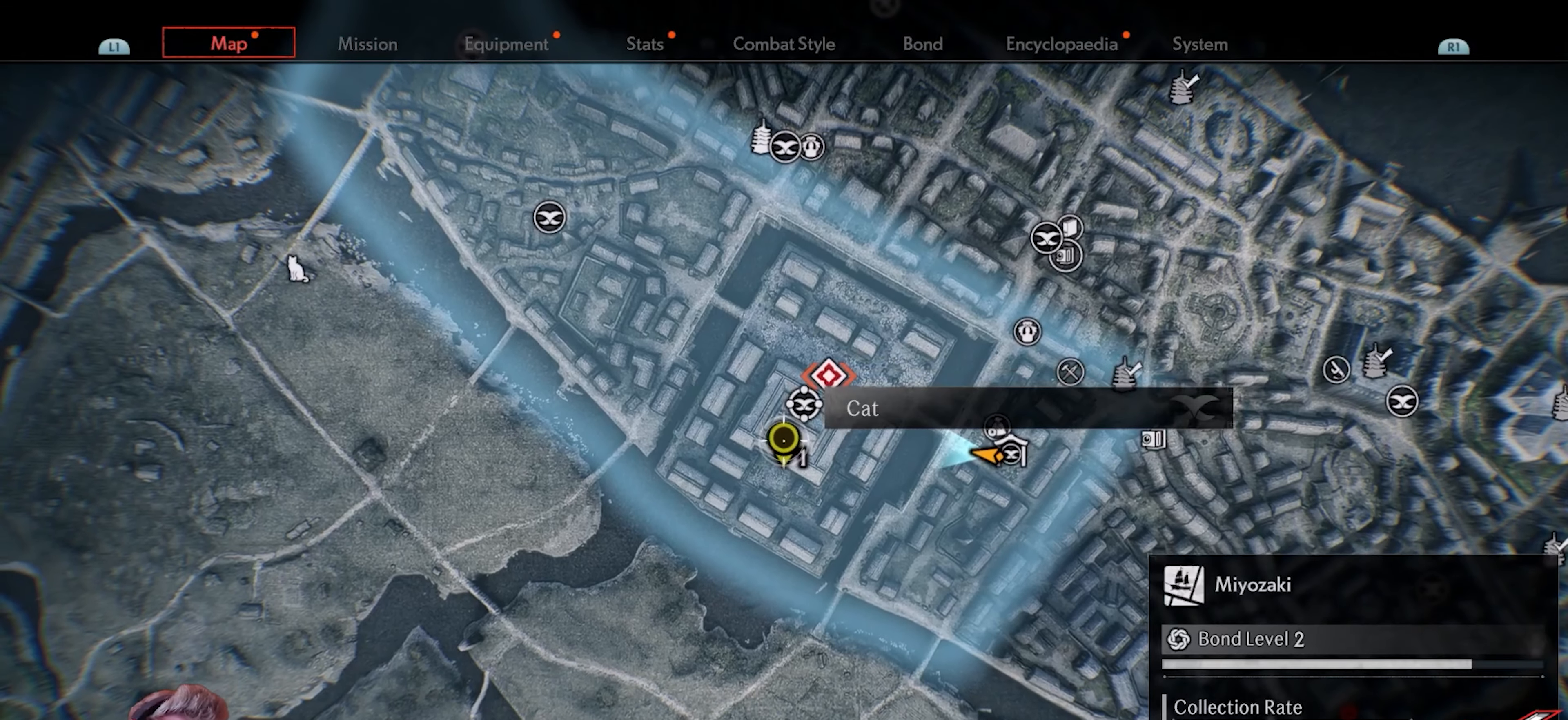
{"buttons": ["SQUARE"], "left_stick": "center", "right_stick": "center", "events": [[167, "SQUARE", "down"], [267, "SQUARE", "up"], [483, "SQUARE", "down"]]}
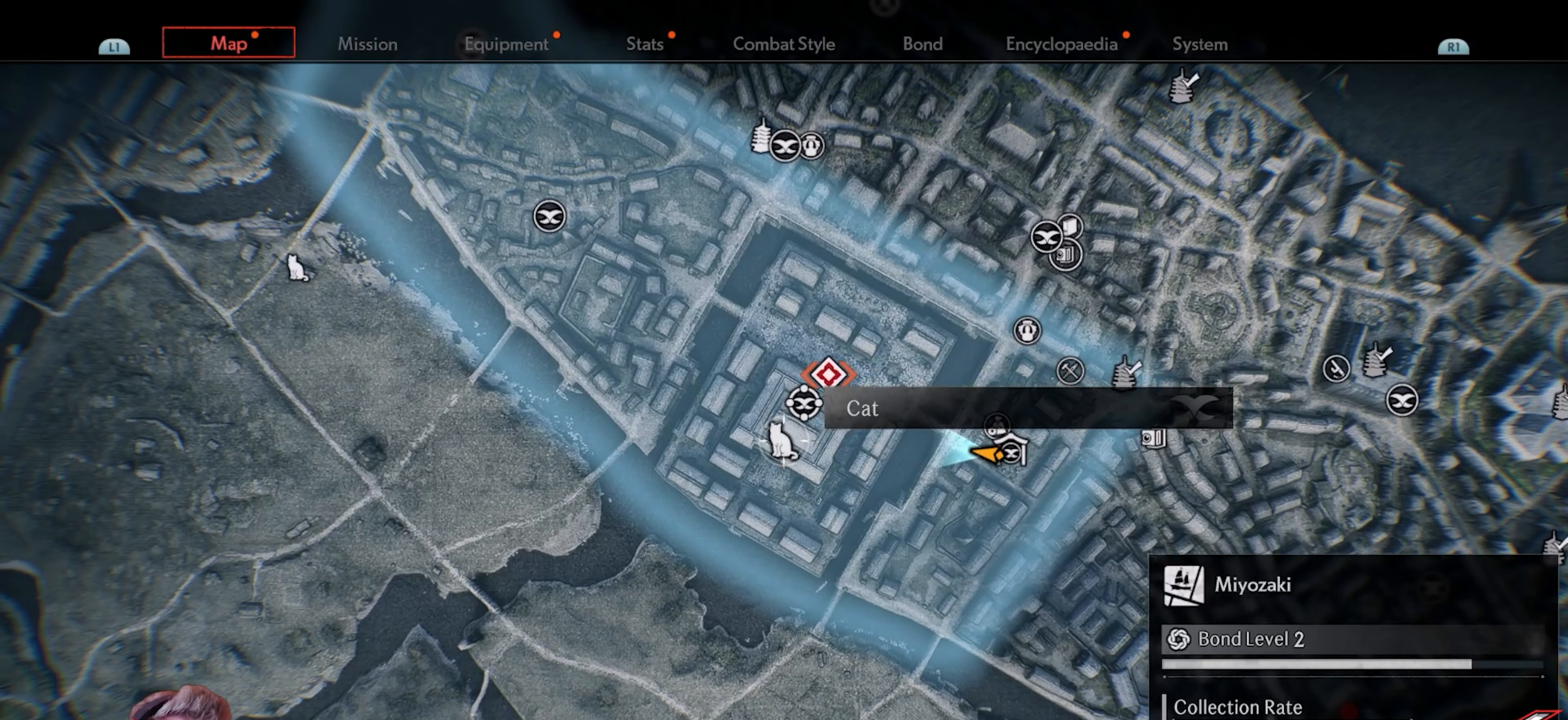
{"buttons": ["SQUARE"], "left_stick": "center", "right_stick": "center", "events": [[83, "SQUARE", "up"], [433, "SQUARE", "down"]]}
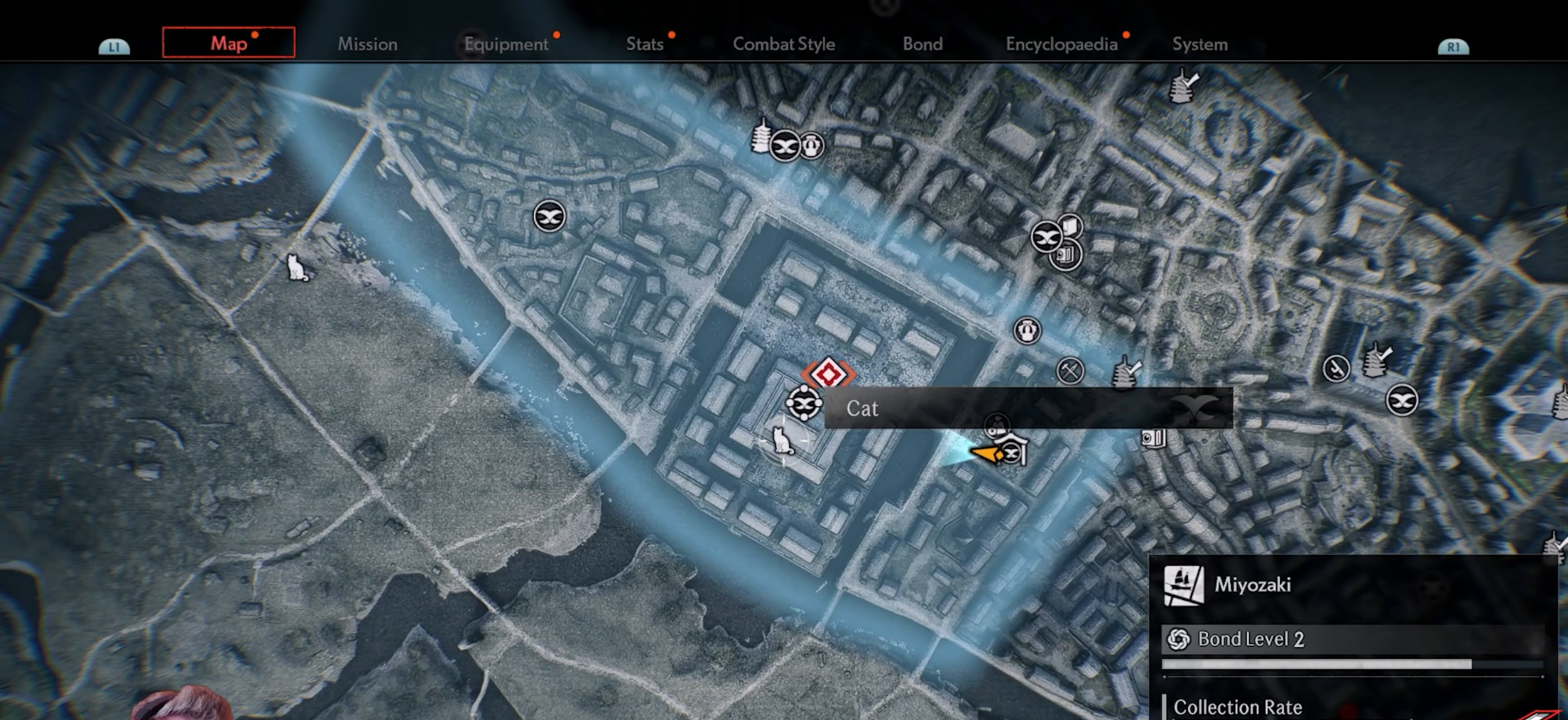
{"buttons": [], "left_stick": "right", "right_stick": "center", "events": [[50, "SQUARE", "up"], [250, "left_stick", "right"]]}
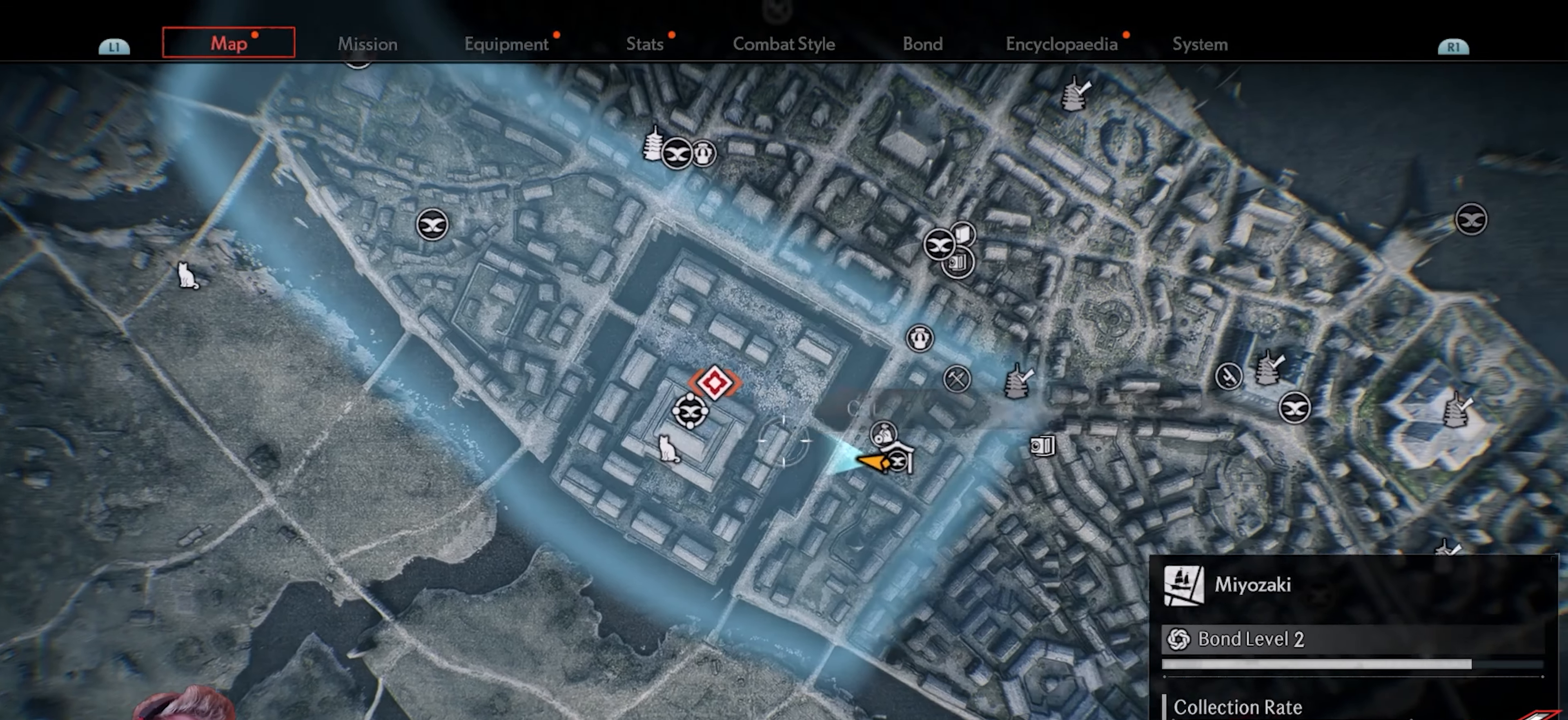
{"buttons": [], "left_stick": "right", "right_stick": "center", "events": [[83, "left_stick", "down"], [283, "left_stick", "right"]]}
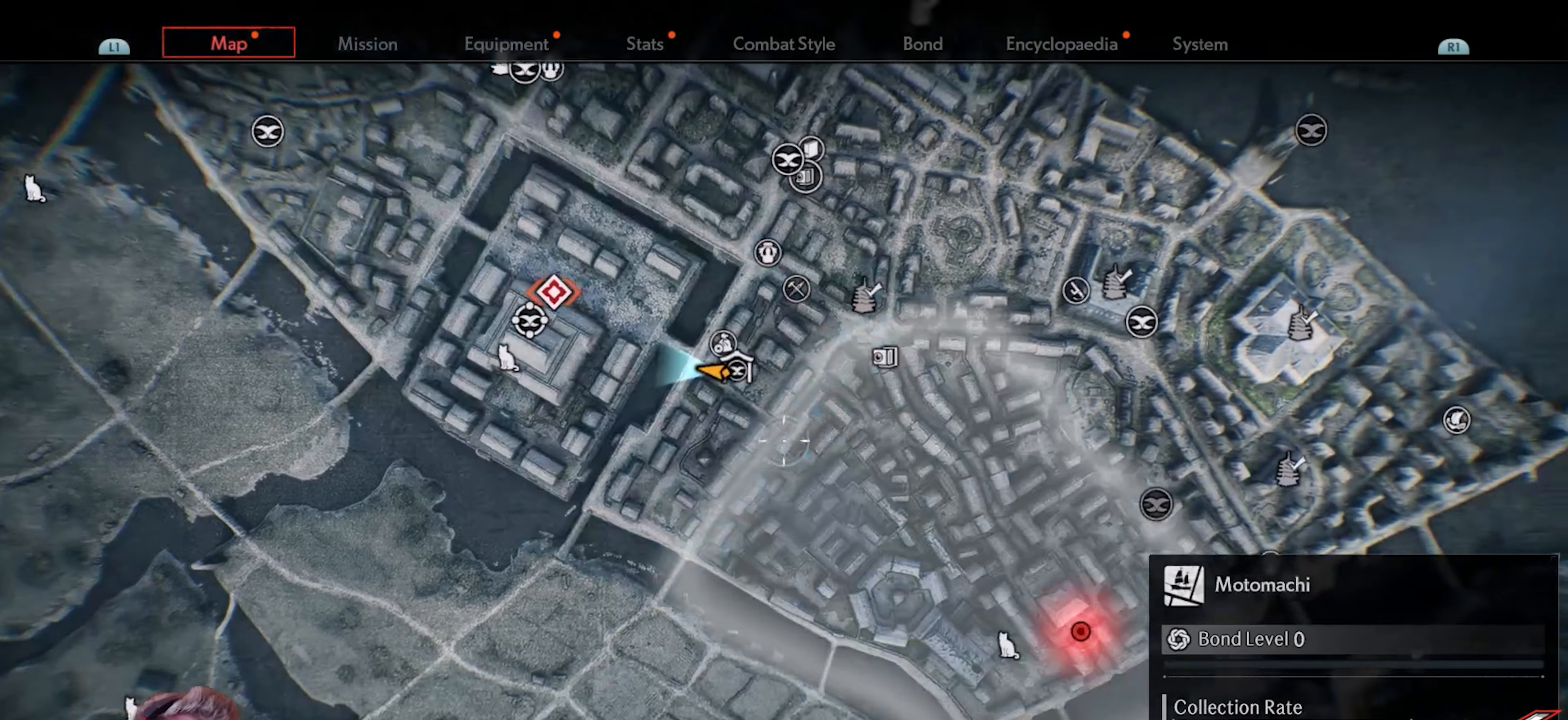
{"buttons": [], "left_stick": "center", "right_stick": "center", "events": [[50, "left_stick", "up-right"], [217, "left_stick", "up"], [483, "left_stick", "center"]]}
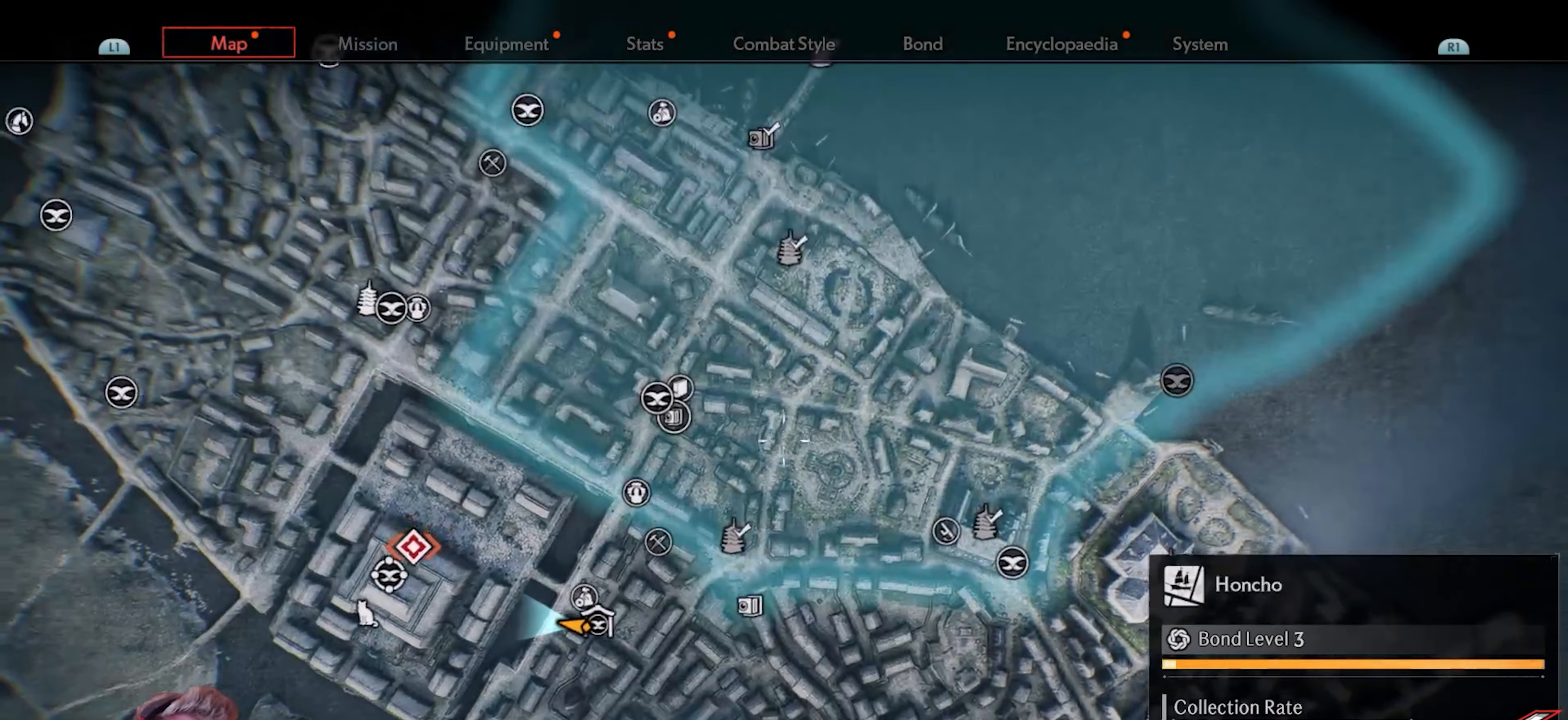
{"buttons": [], "left_stick": "down", "right_stick": "center", "events": [[117, "left_stick", "down"]]}
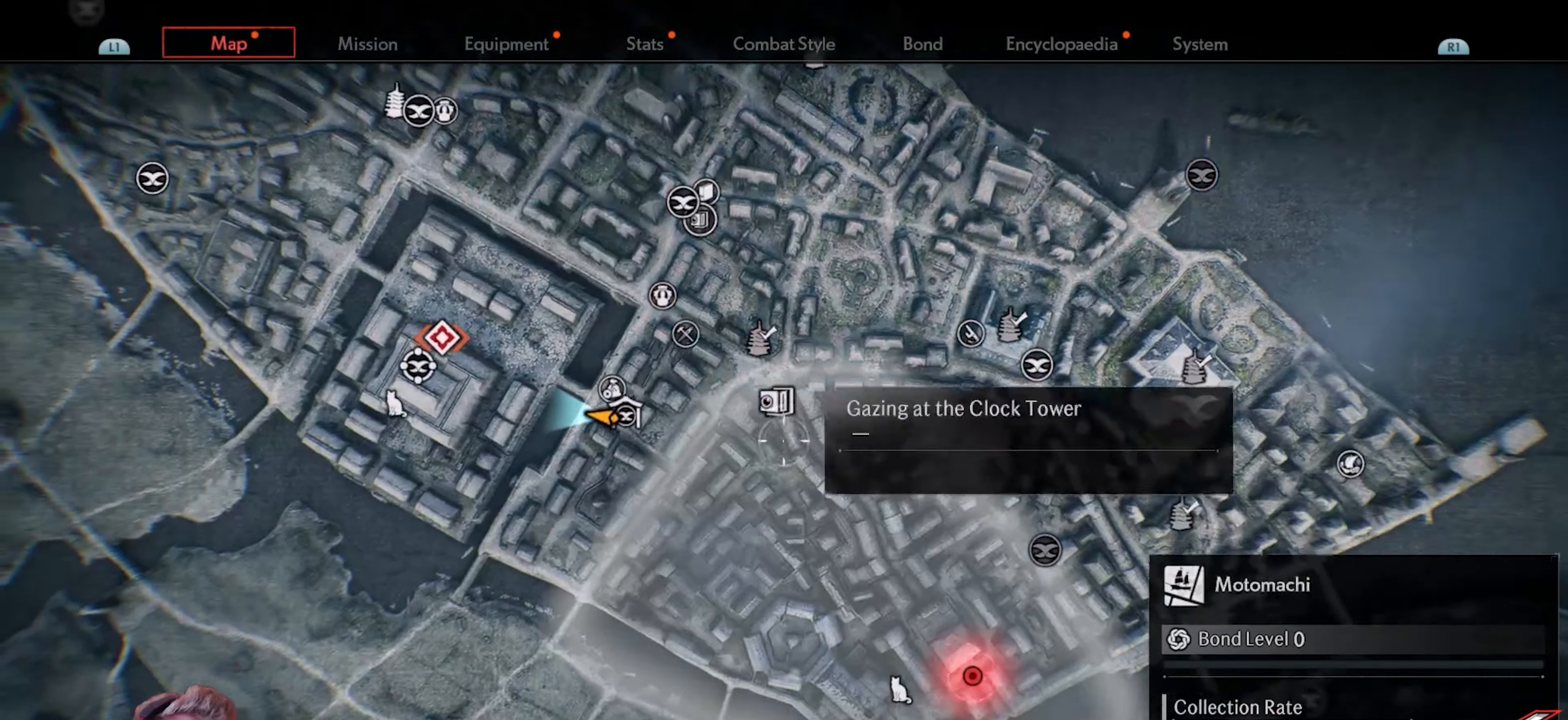
{"buttons": [], "left_stick": "up-left", "right_stick": "center", "events": [[217, "left_stick", "right"], [367, "left_stick", "up-left"]]}
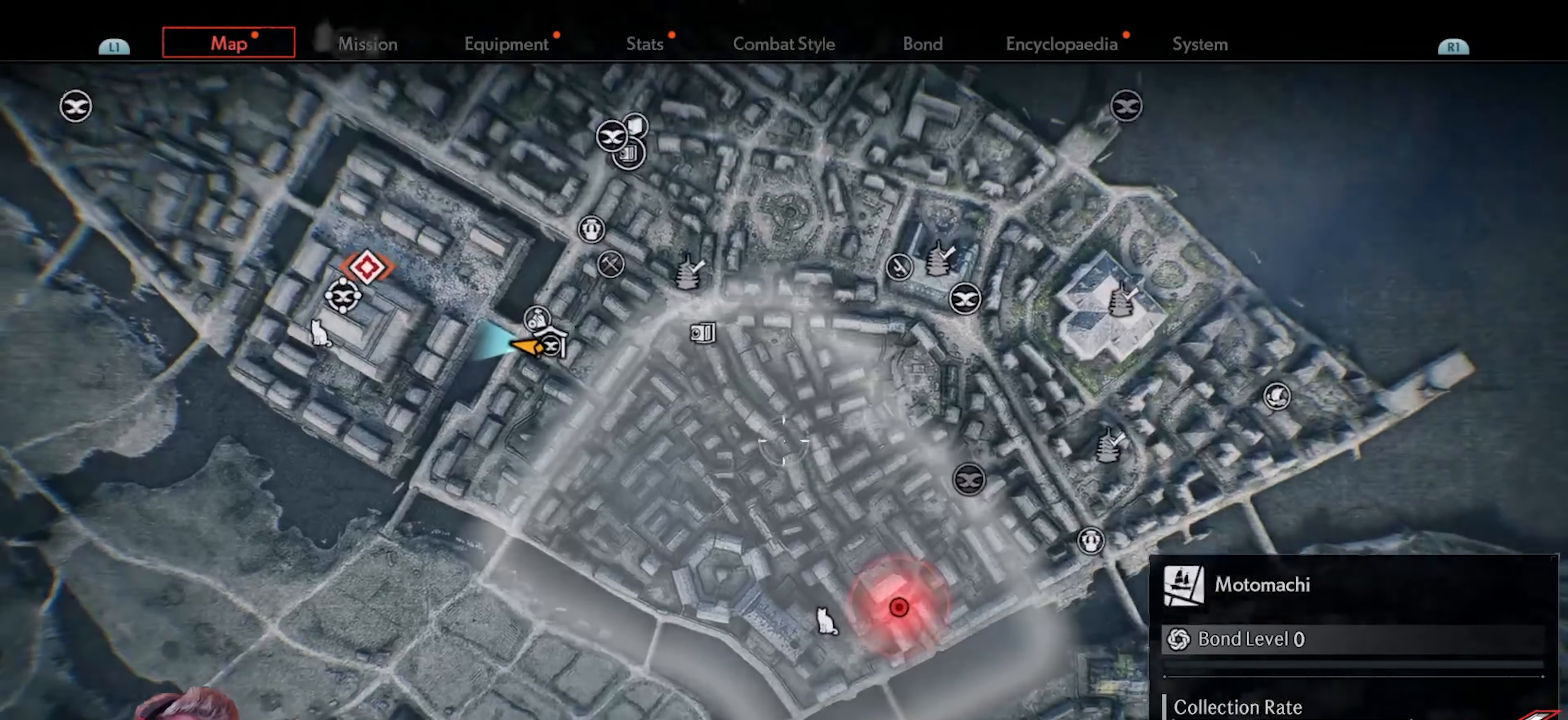
{"buttons": [], "left_stick": "left", "right_stick": "center", "events": [[50, "left_stick", "center"], [117, "left_stick", "right"], [383, "left_stick", "down"], [450, "left_stick", "left"]]}